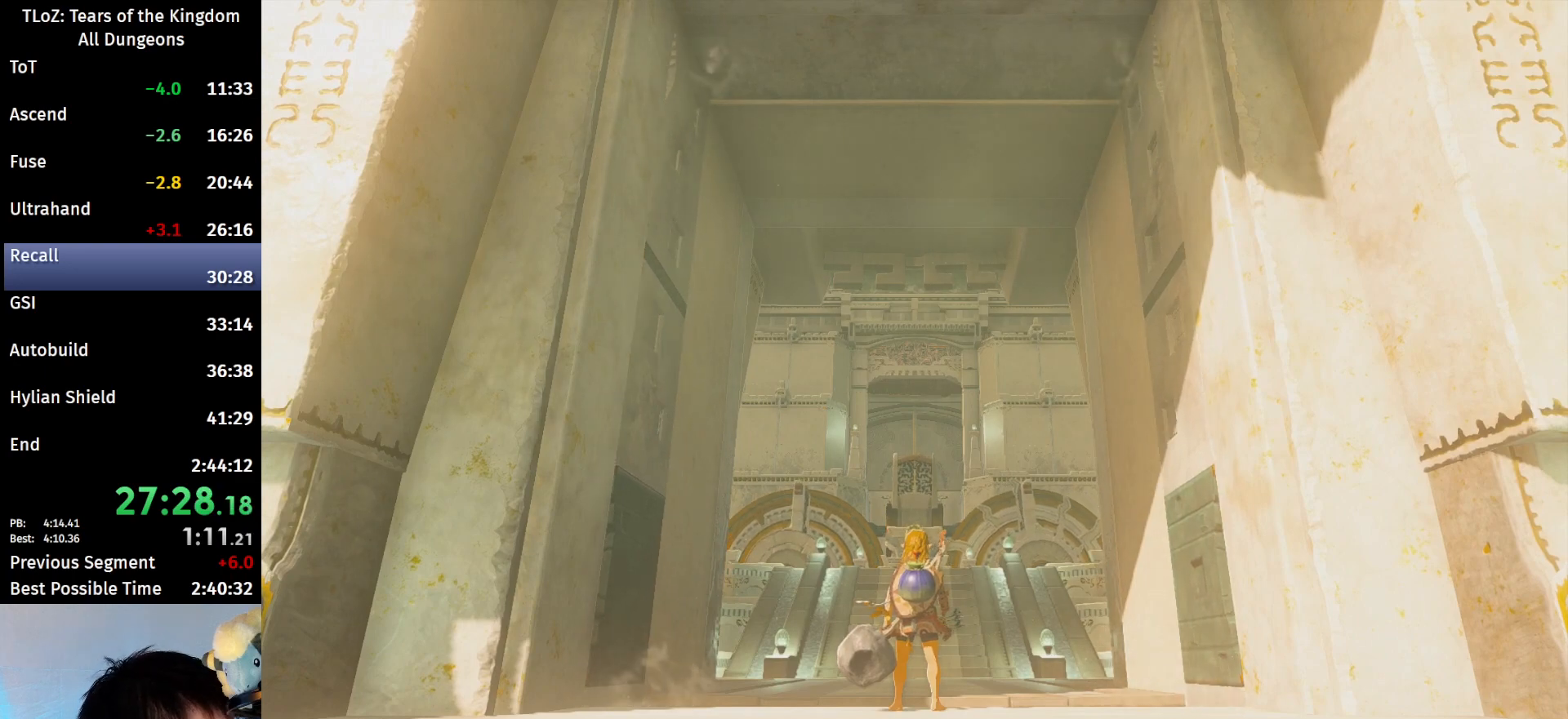
Gameplay with a controller (Nintendo layout); each line is a JSON object with the inputs held at the frame after it. "events" lists button and stick changes between this image and that frame as [ms after this image, input, new state], when the widget could be followed in between. Not read: L3 R3.
{"buttons": [], "left_stick": "center", "right_stick": "center", "events": [[267, "B", "down"], [367, "B", "up"], [467, "B", "down"], [500, "B", "up"]]}
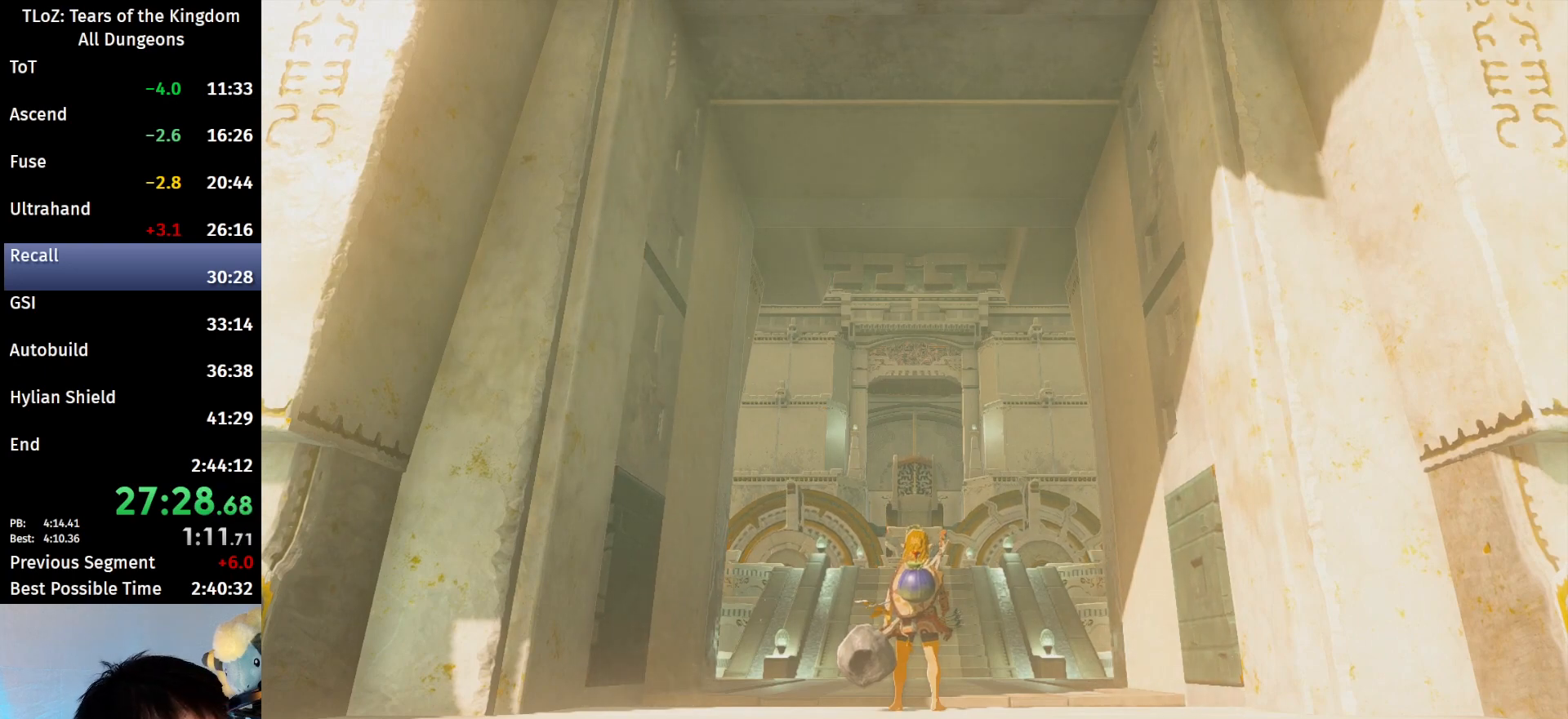
{"buttons": ["B"], "left_stick": "up", "right_stick": "center", "events": [[100, "B", "down"], [367, "left_stick", "up"]]}
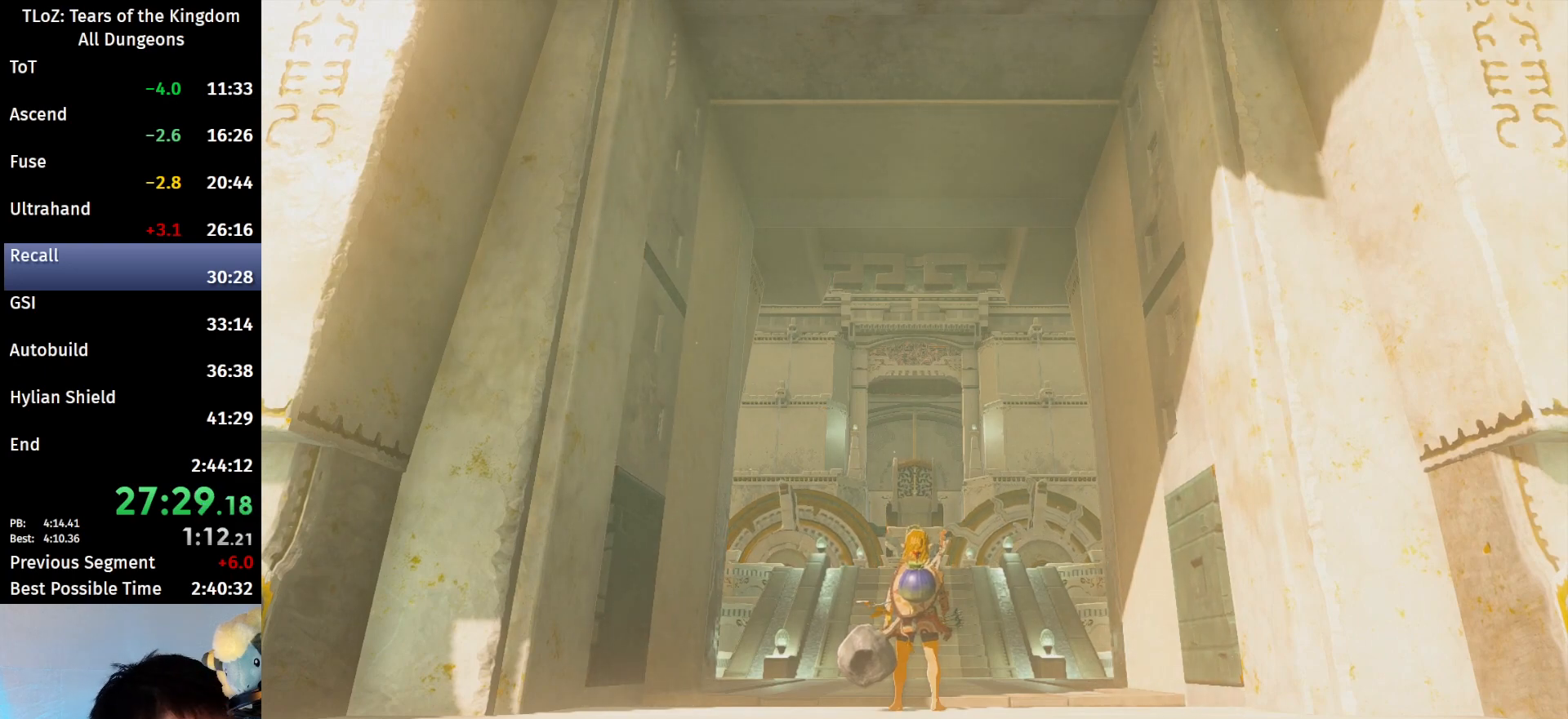
{"buttons": ["B"], "left_stick": "up", "right_stick": "center", "events": []}
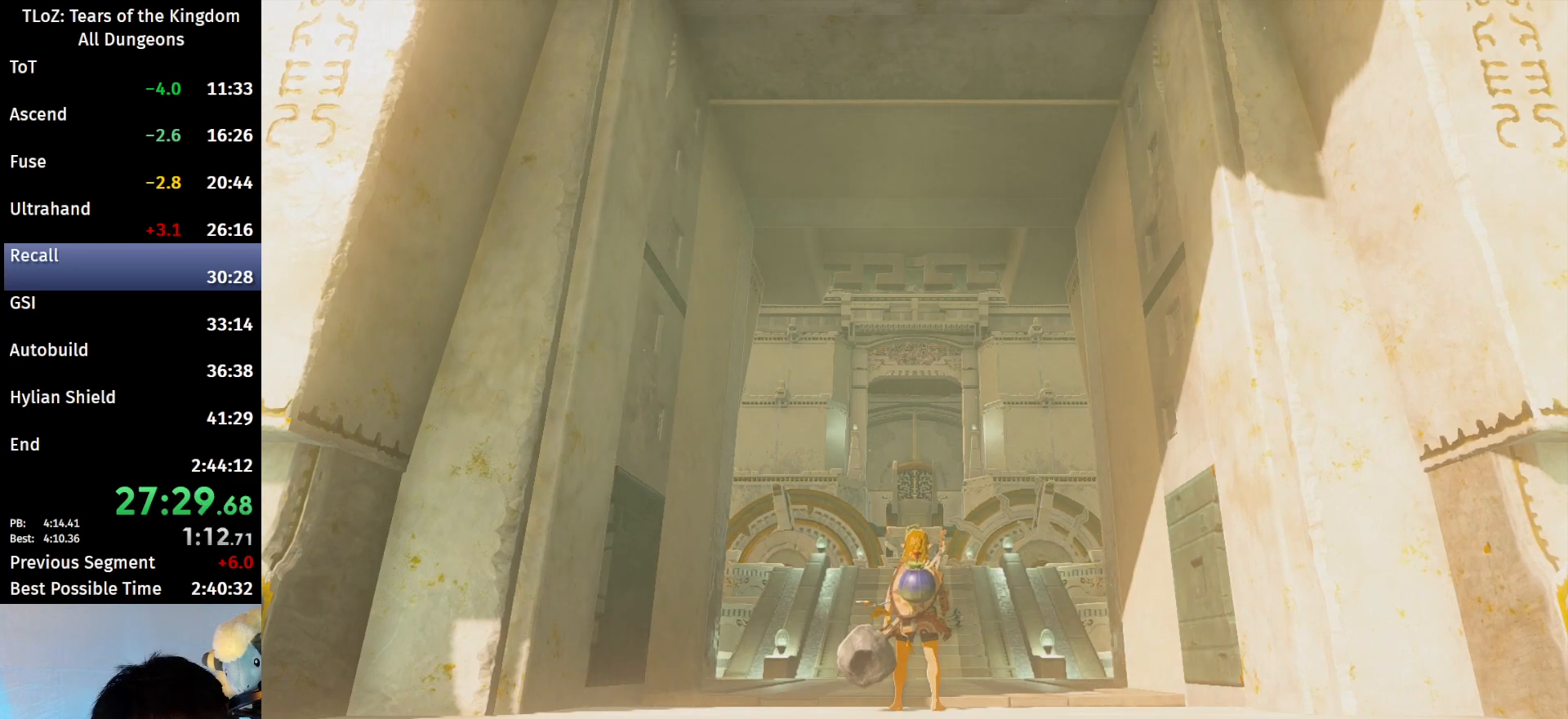
{"buttons": ["B"], "left_stick": "up", "right_stick": "center", "events": []}
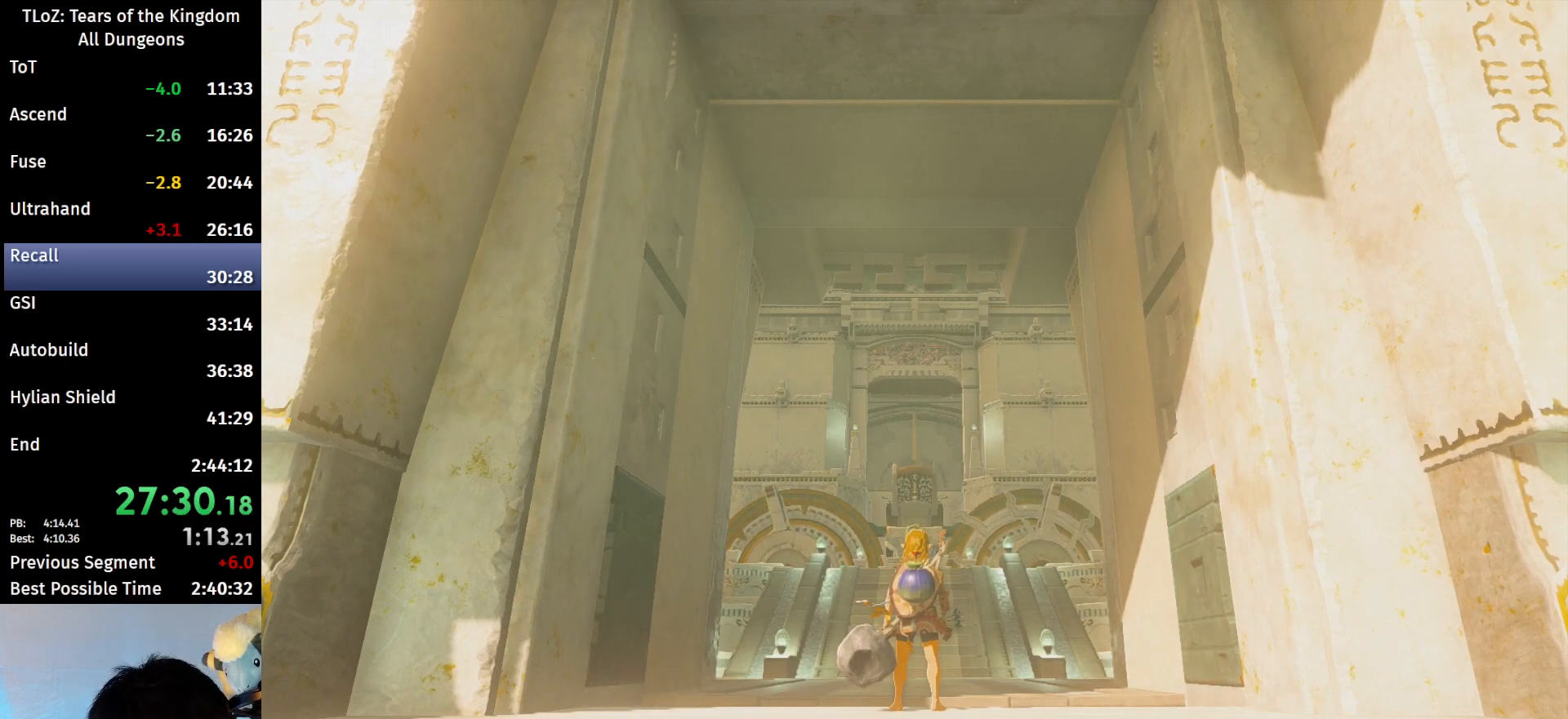
{"buttons": ["B"], "left_stick": "up", "right_stick": "center", "events": []}
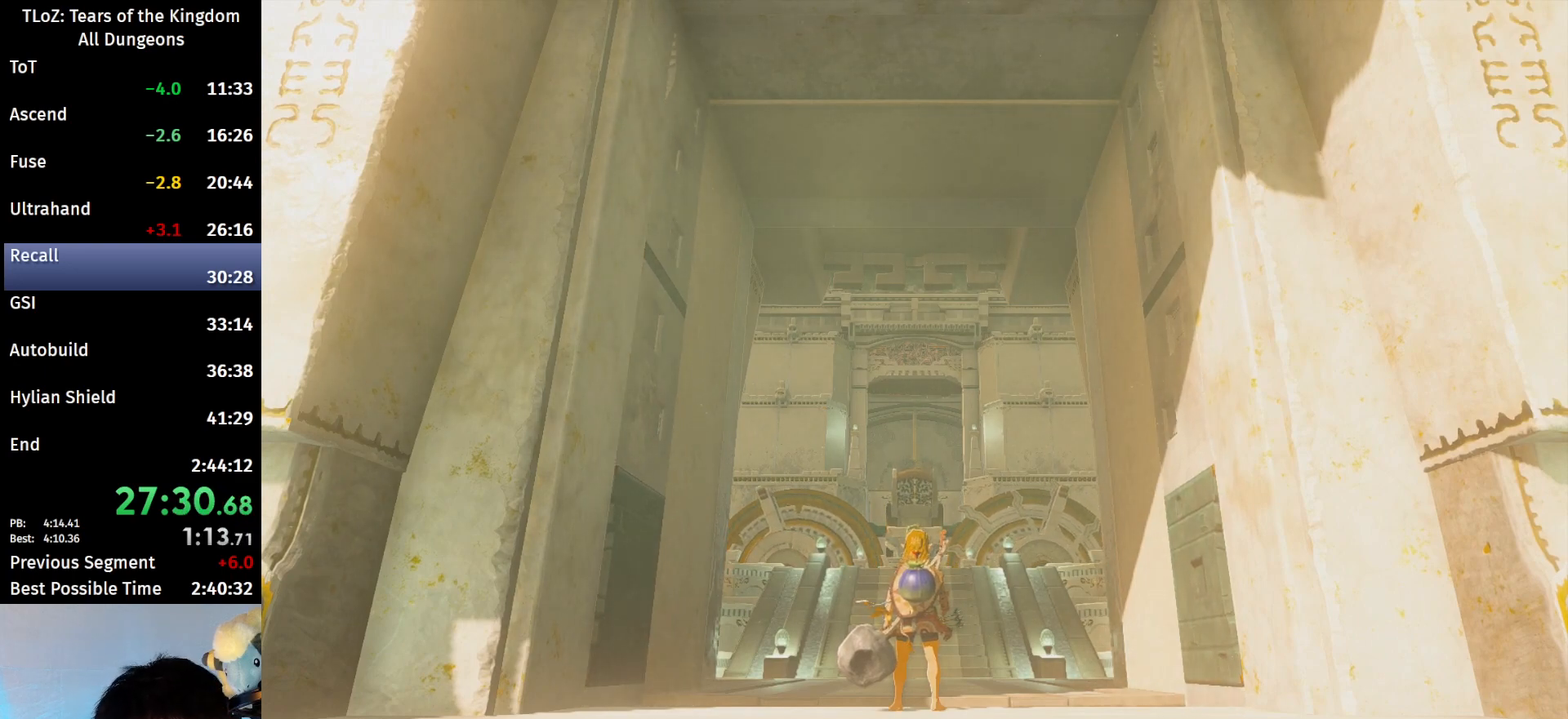
{"buttons": ["B"], "left_stick": "up", "right_stick": "down", "events": [[500, "right_stick", "down"]]}
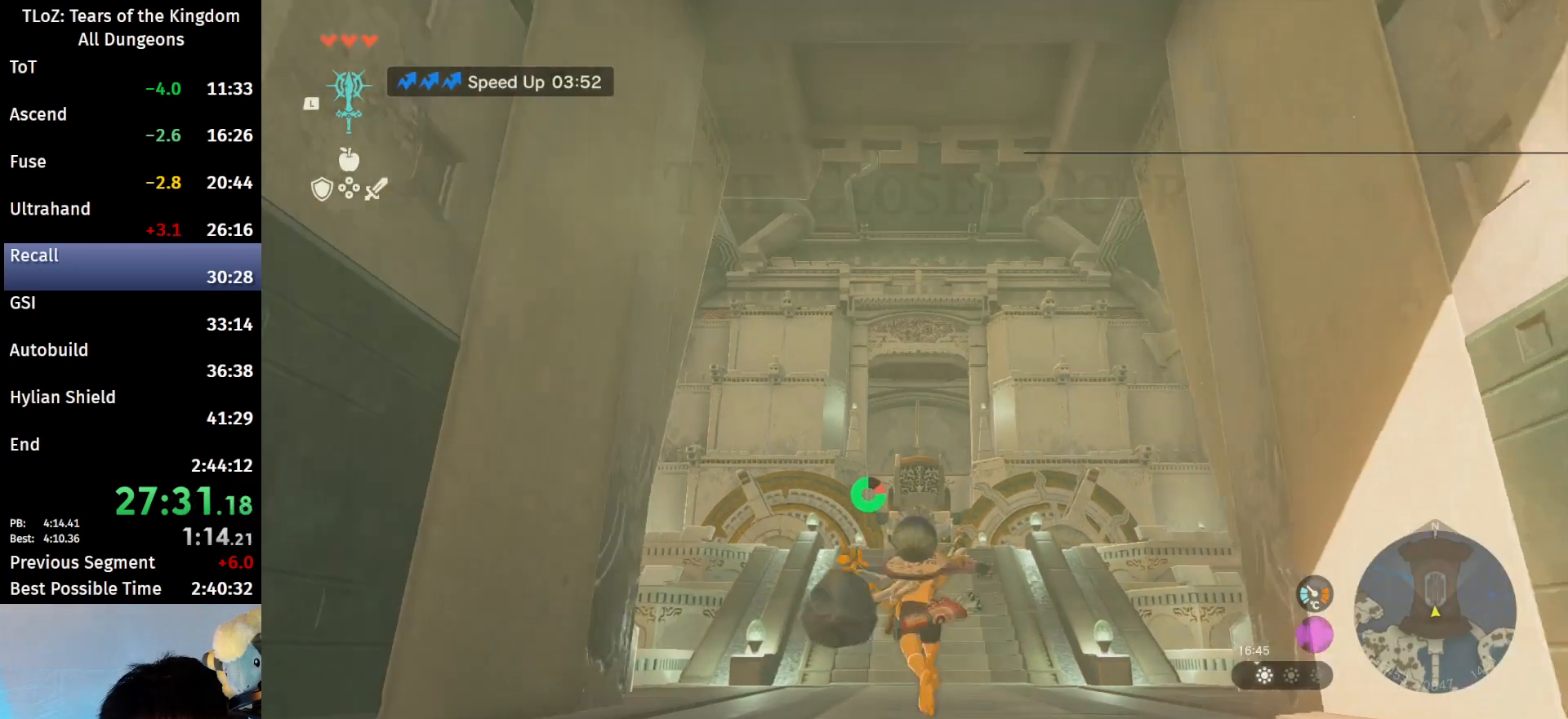
{"buttons": ["B"], "left_stick": "up", "right_stick": "center", "events": [[133, "right_stick", "center"]]}
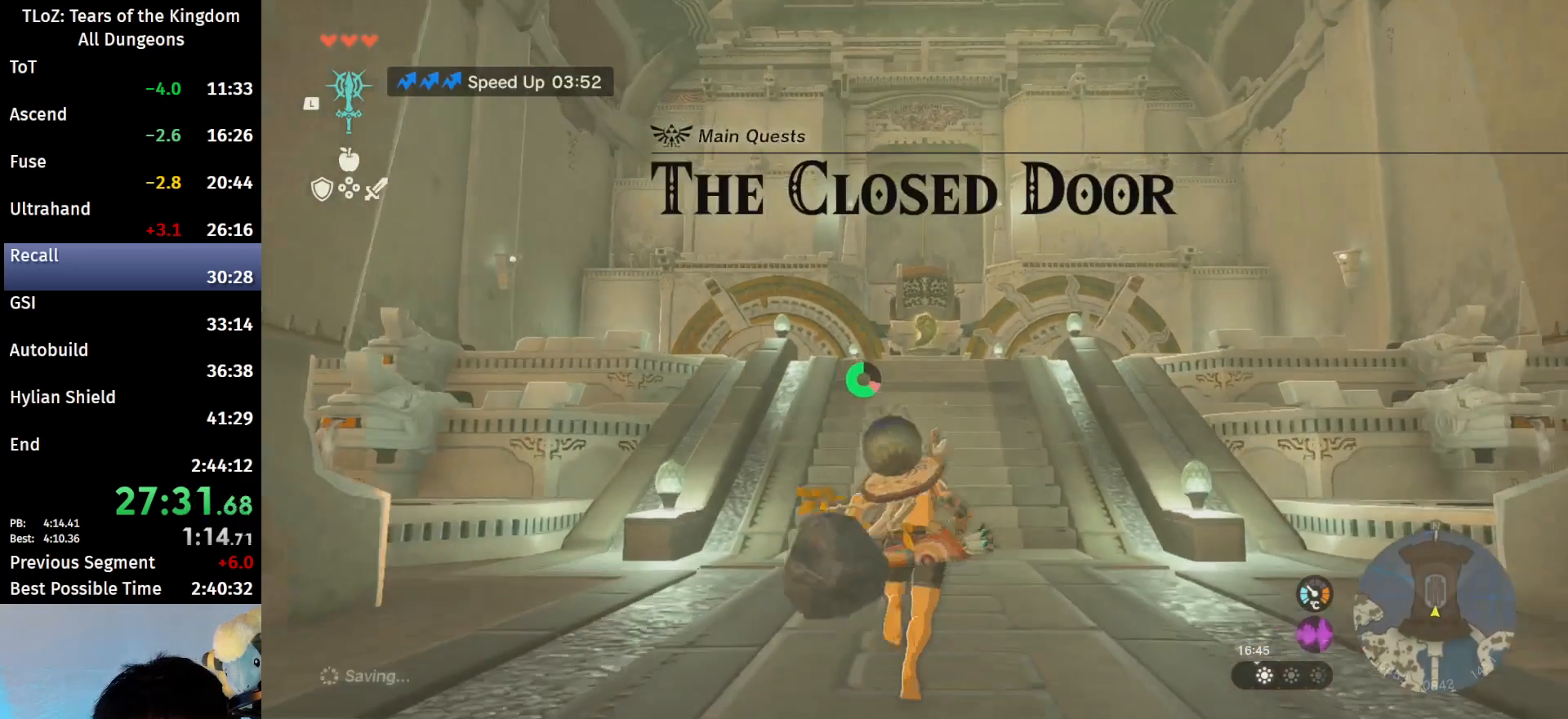
{"buttons": ["B"], "left_stick": "up", "right_stick": "down", "events": [[467, "right_stick", "down"]]}
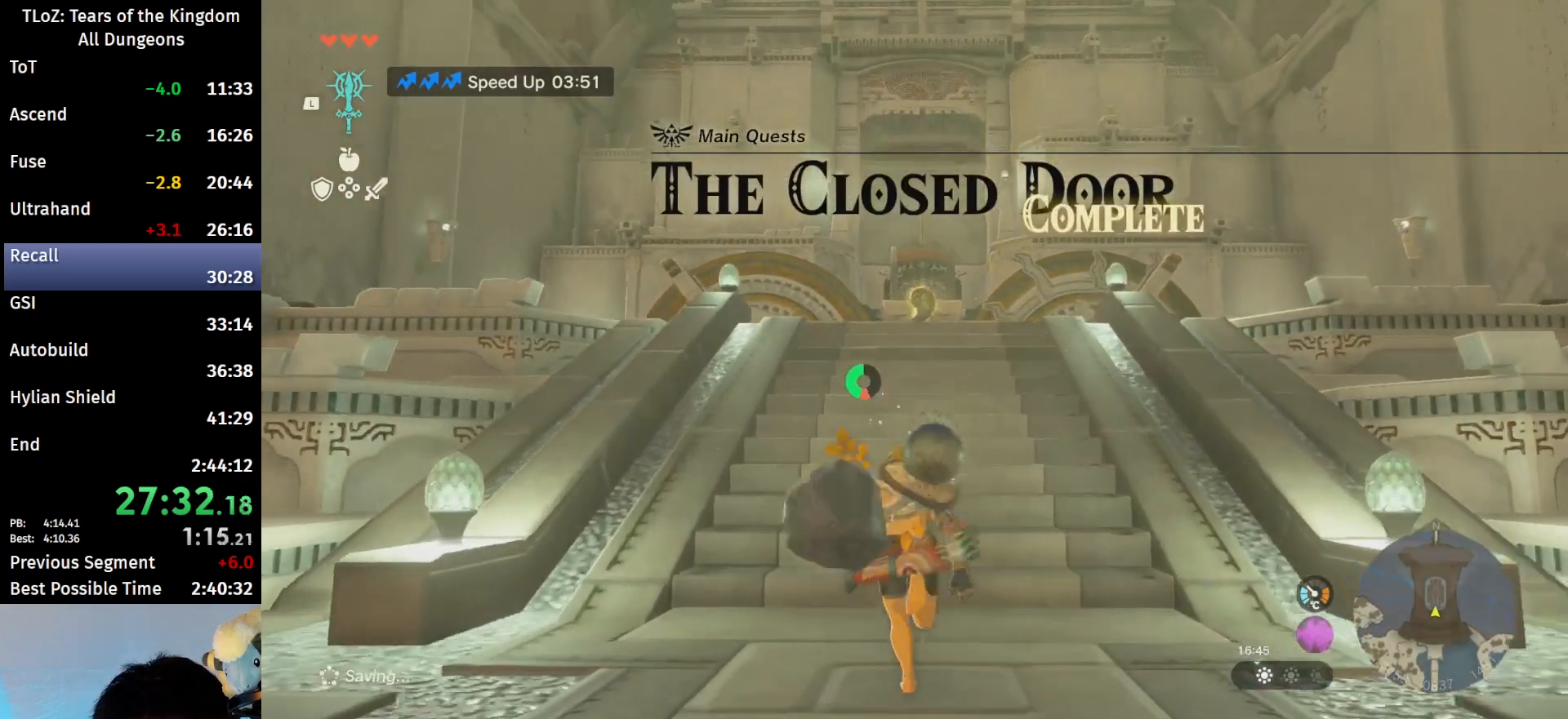
{"buttons": ["B"], "left_stick": "up", "right_stick": "down", "events": [[200, "right_stick", "center"], [467, "right_stick", "down"]]}
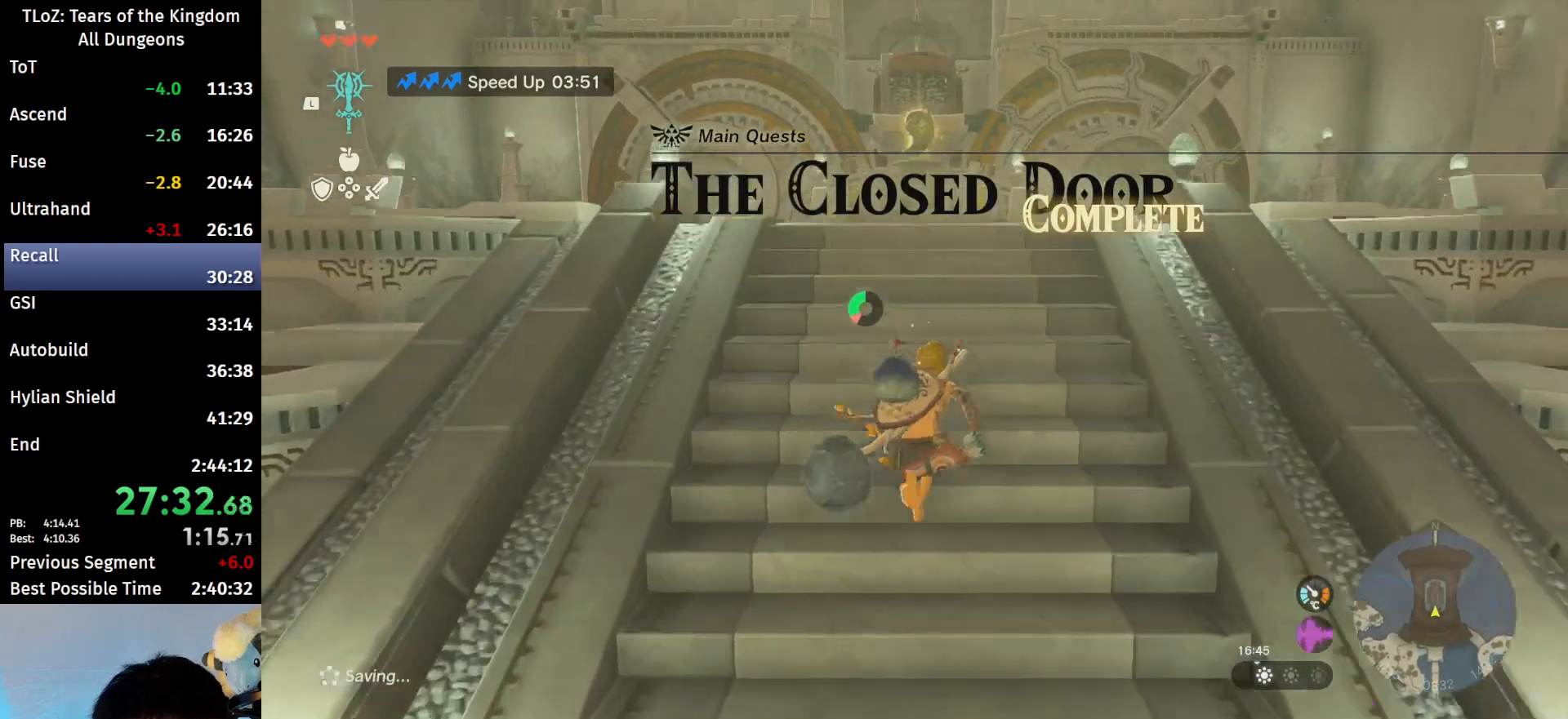
{"buttons": ["B"], "left_stick": "up", "right_stick": "center", "events": [[67, "right_stick", "center"]]}
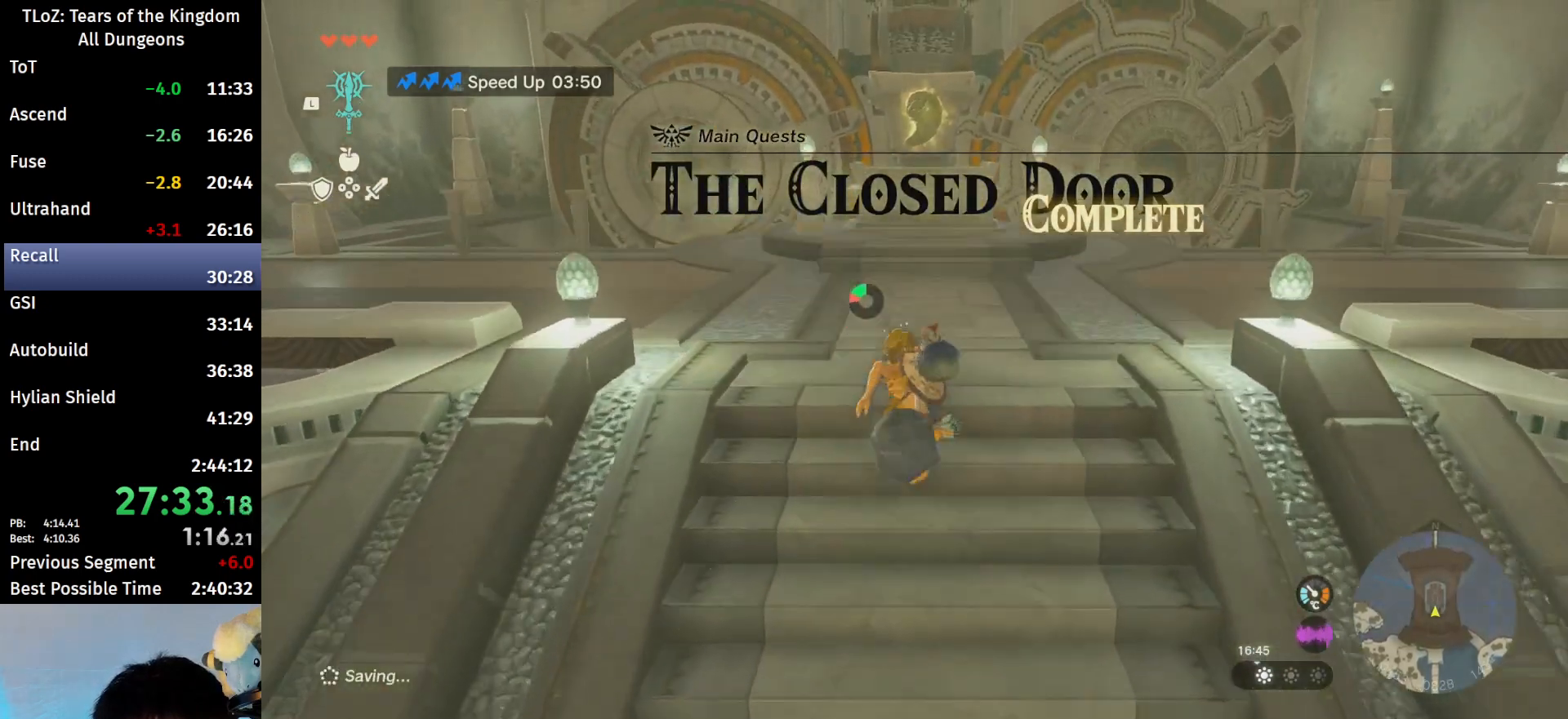
{"buttons": ["B"], "left_stick": "up", "right_stick": "center", "events": []}
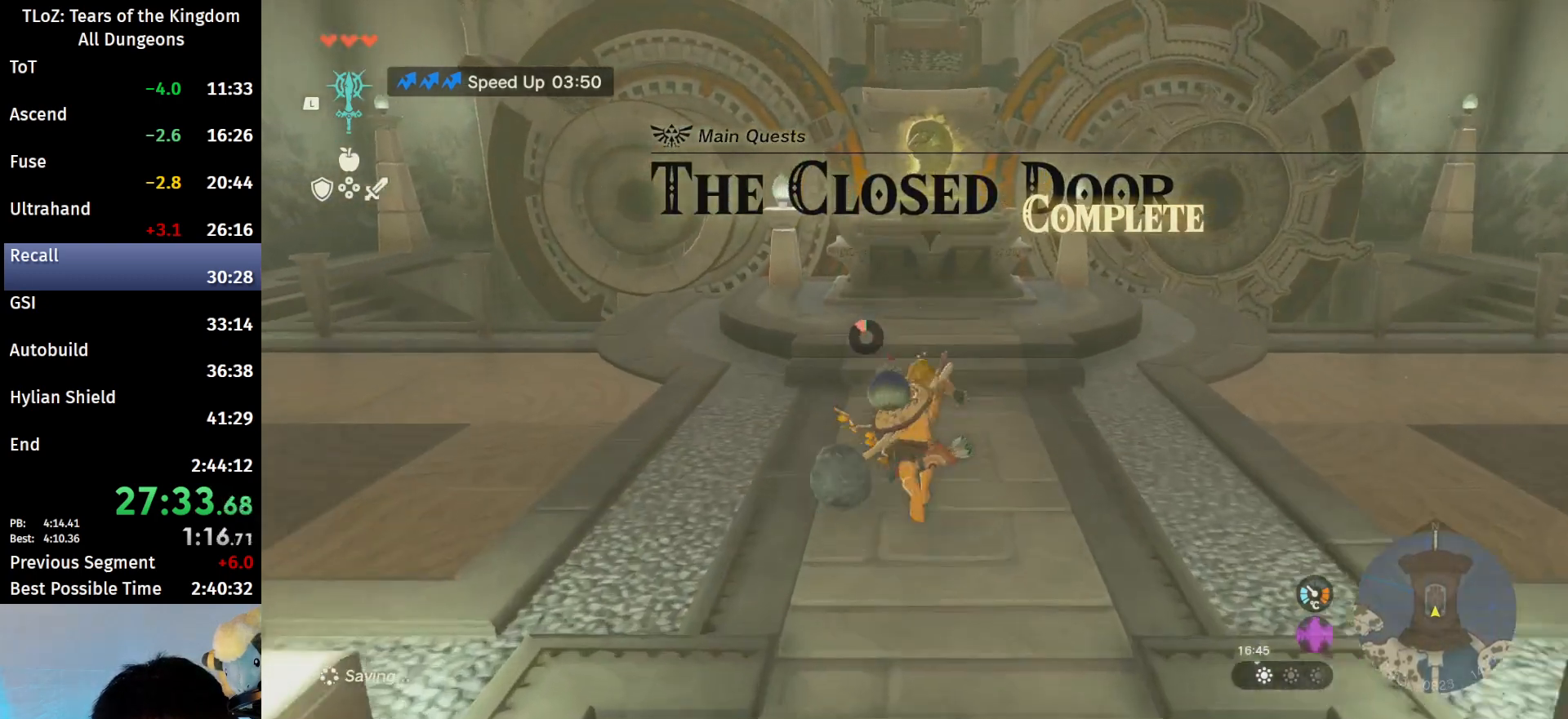
{"buttons": [], "left_stick": "up", "right_stick": "center", "events": [[67, "B", "up"], [67, "X", "down"], [167, "X", "up"], [433, "A", "down"], [467, "A", "up"]]}
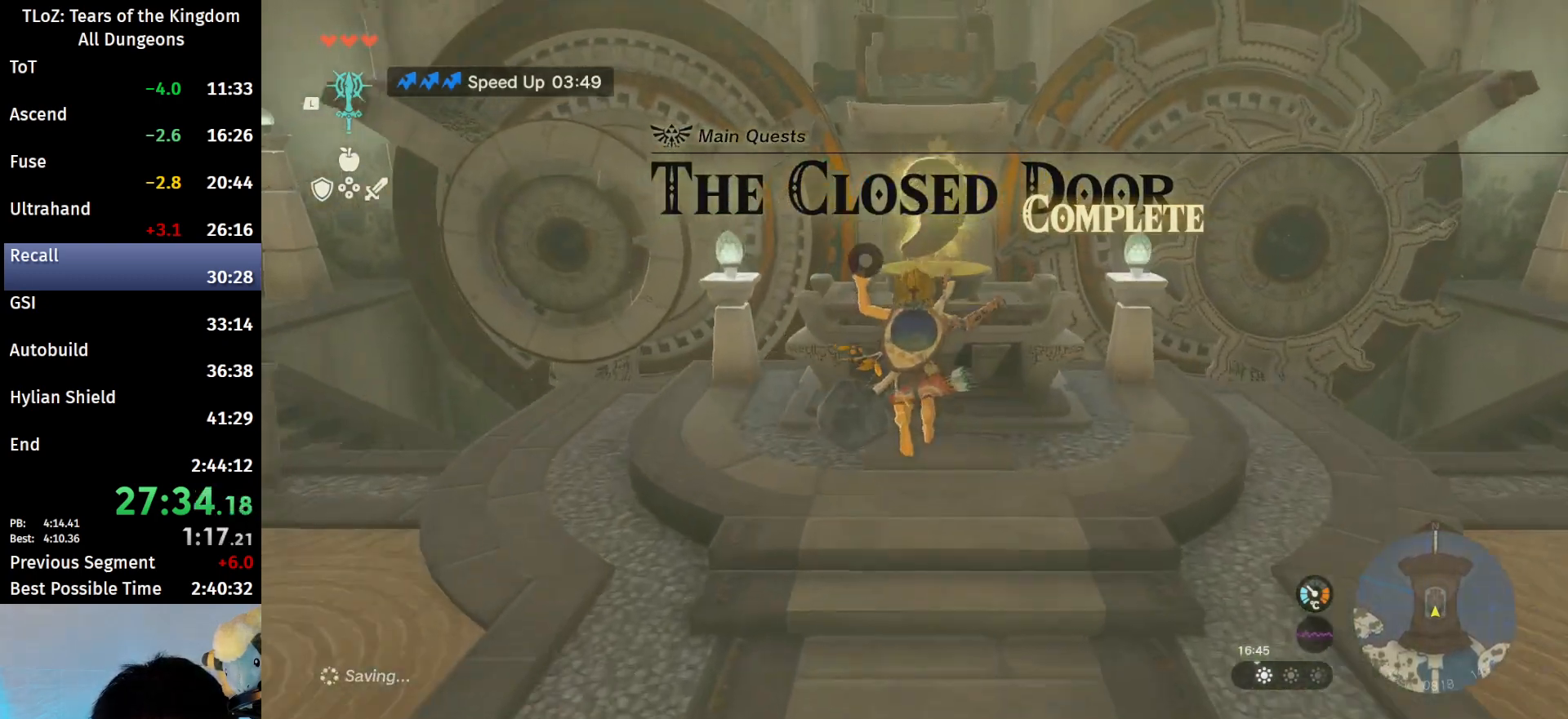
{"buttons": [], "left_stick": "center", "right_stick": "center", "events": [[67, "A", "down"], [133, "A", "up"], [167, "A", "down"], [200, "left_stick", "center"], [233, "A", "up"], [300, "A", "down"], [367, "A", "up"], [433, "A", "down"], [500, "A", "up"]]}
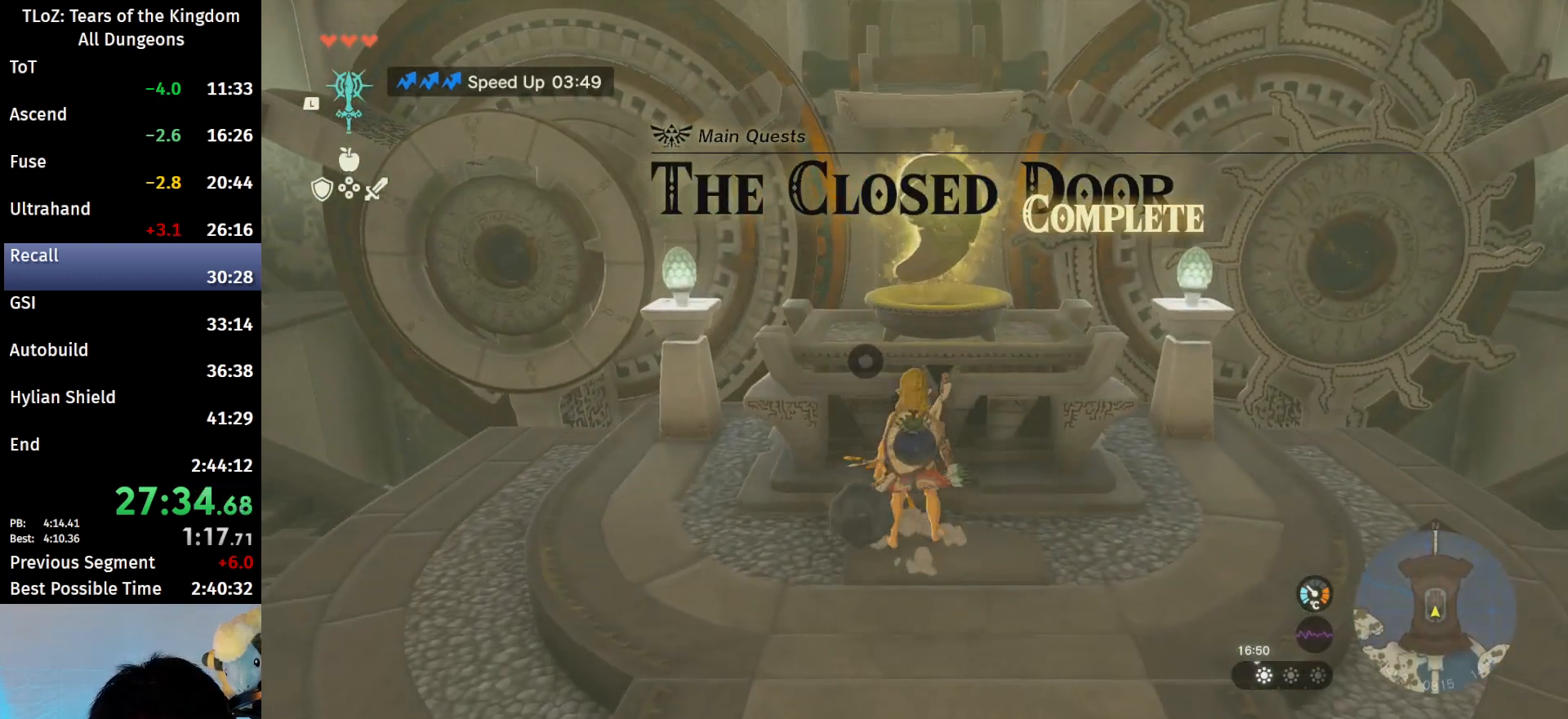
{"buttons": [], "left_stick": "center", "right_stick": "center", "events": [[100, "A", "down"], [133, "A", "up"], [200, "A", "down"], [267, "A", "up"]]}